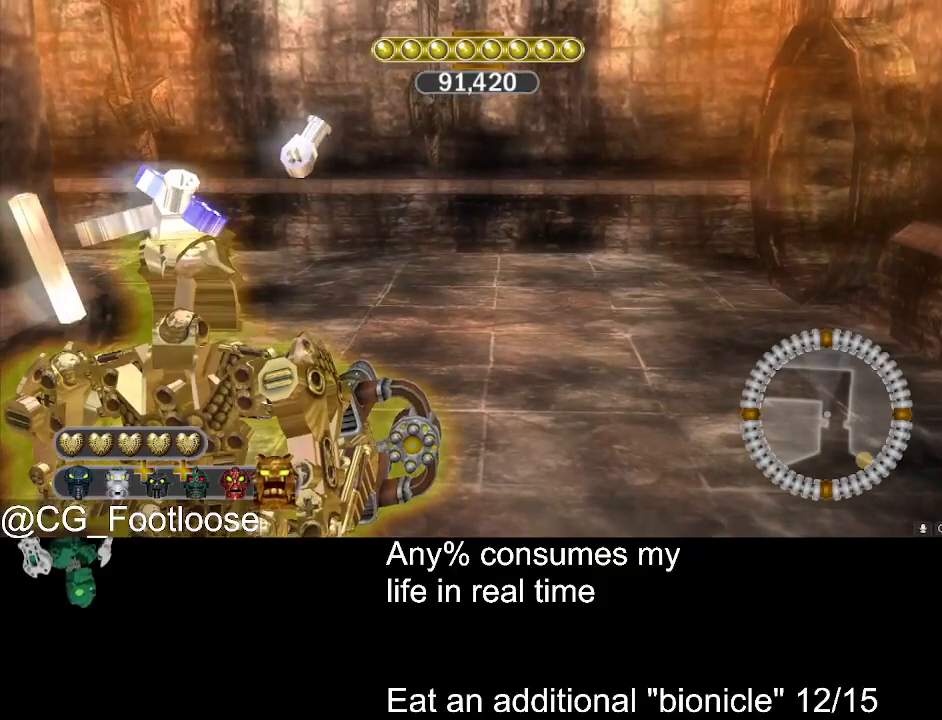
Gameplay with keyboard and mouse; each line is a JSON object with the keys and mouse buttons held at the frame after it. "events" lists presses ("down") and releases ("up") of "1", "a", "d", "down", "escape", "left", "q", "return", "right", "s", "space", "up", "w", "mouse_left", "mouse_wheel_up" and "mouse_wheel_down" between this image and that frame as [ms after this image, input, new state], when the widget could be followed in between. "mouse_left", "mouse_wheel_up", "mouse_wheel_down" = the "left", "wheel_up", "wheel_down" buttons of the "mouse" list. No other keys are recorded. Not read: mouse_move.
{"keys": ["s"], "mouse": [], "events": [[367, "s", "up"], [500, "s", "down"]]}
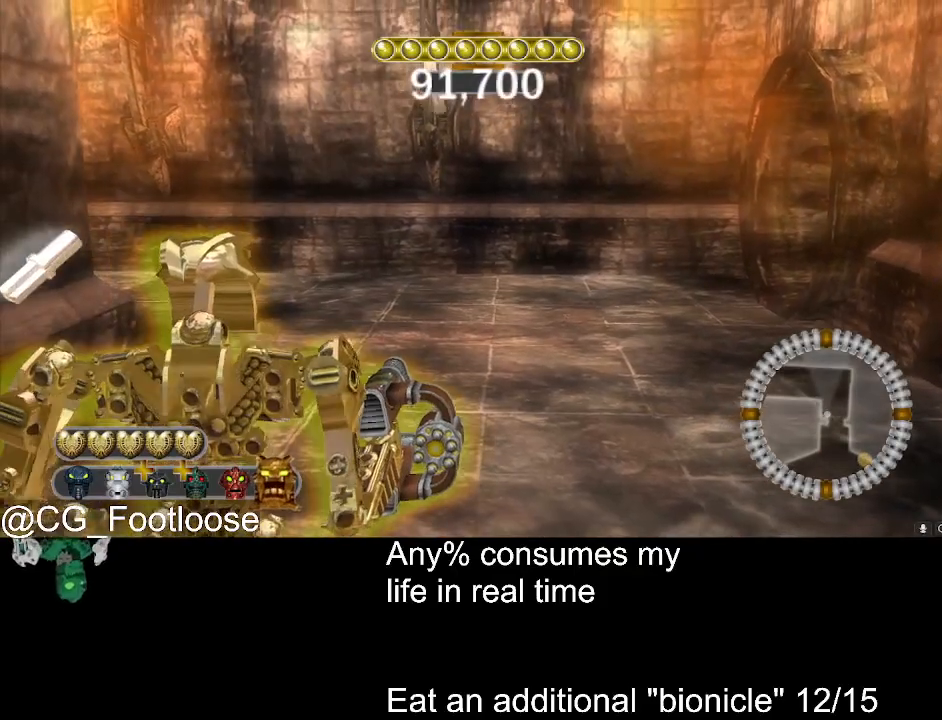
{"keys": ["s"], "mouse": [], "events": [[283, "s", "up"], [467, "s", "down"]]}
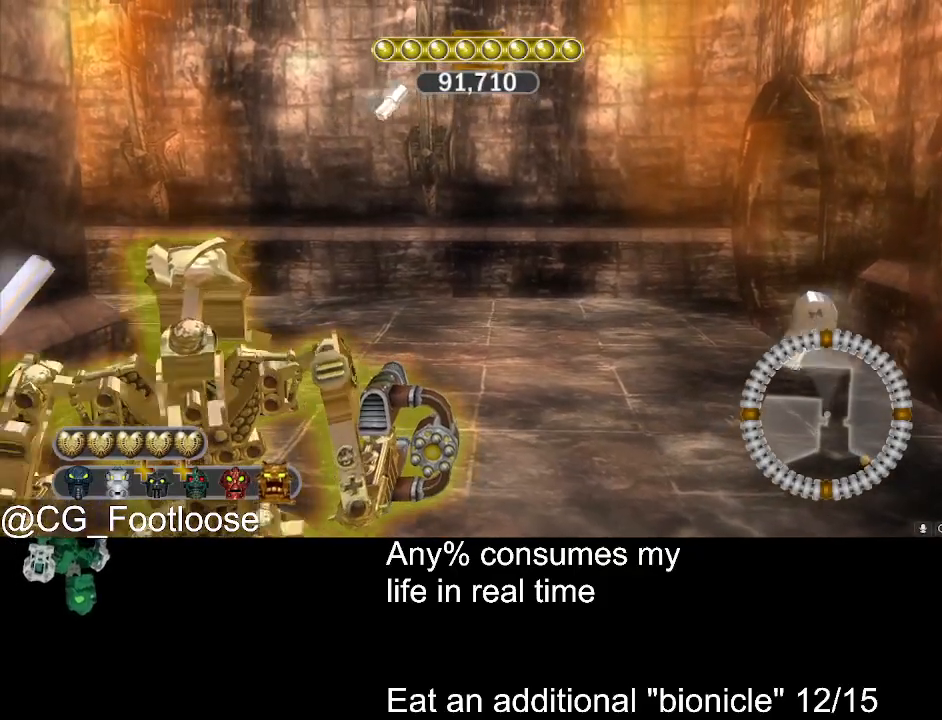
{"keys": [], "mouse": [], "events": [[167, "s", "up"], [350, "s", "down"], [483, "s", "up"]]}
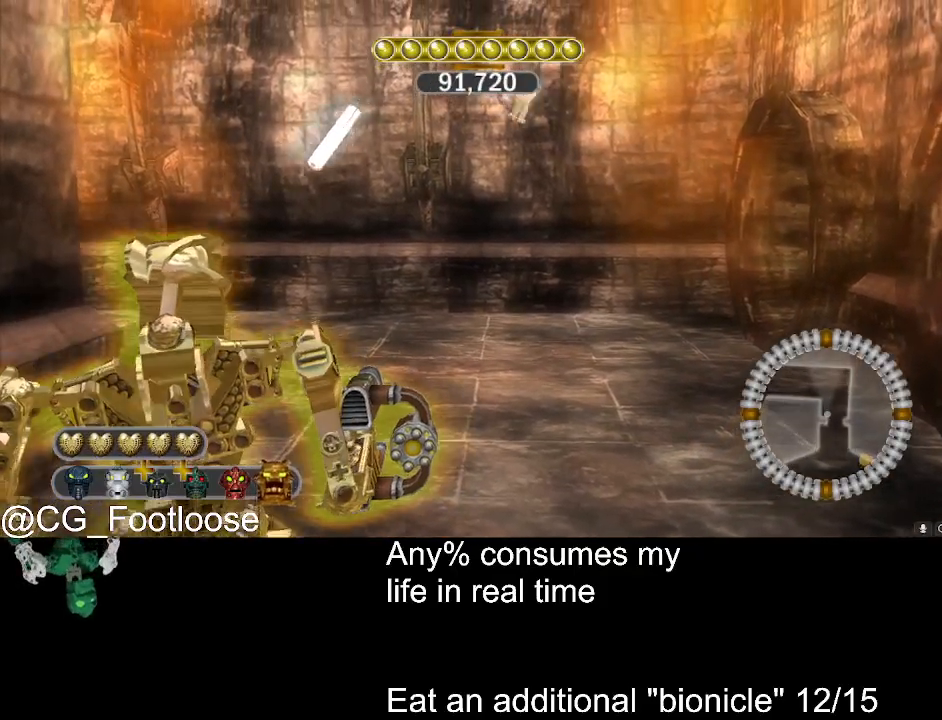
{"keys": ["s"], "mouse": [], "events": [[133, "s", "down"], [317, "s", "up"], [467, "s", "down"]]}
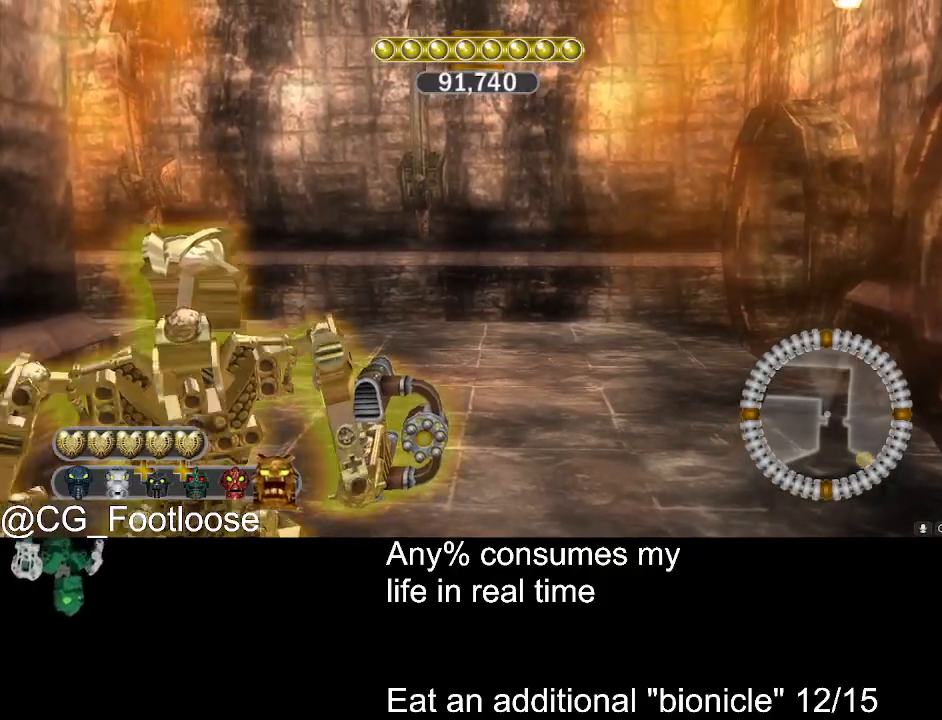
{"keys": [], "mouse": [], "events": [[100, "s", "up"], [233, "s", "down"], [467, "s", "up"]]}
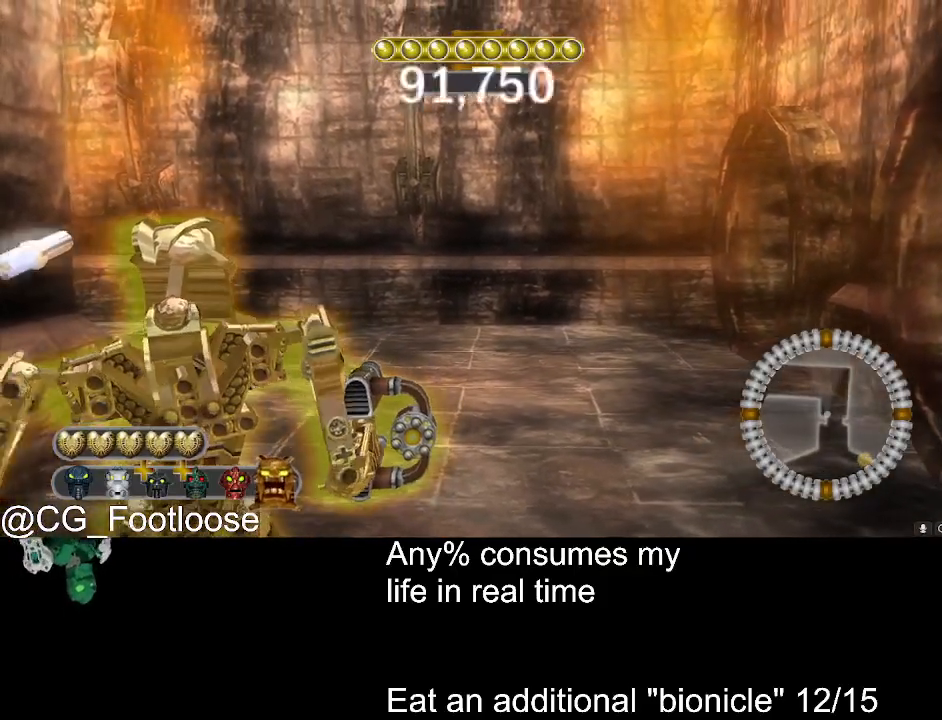
{"keys": ["s"], "mouse": [], "events": [[117, "s", "down"], [217, "s", "up"], [450, "s", "down"]]}
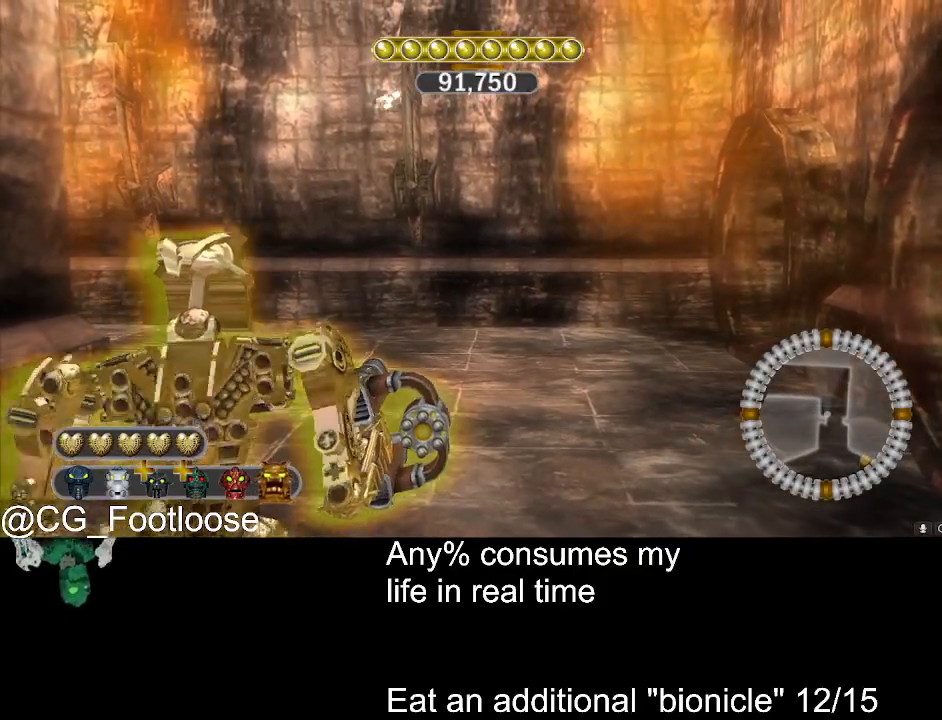
{"keys": [], "mouse": [], "events": [[133, "s", "up"], [317, "s", "down"], [500, "s", "up"]]}
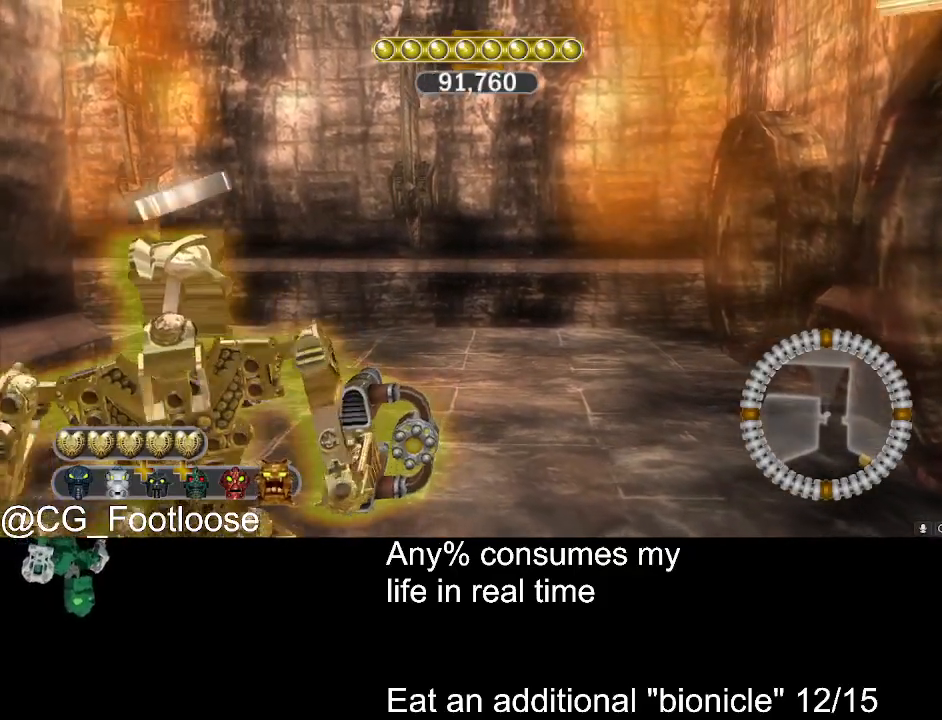
{"keys": [], "mouse": [], "events": [[233, "s", "down"], [333, "s", "up"]]}
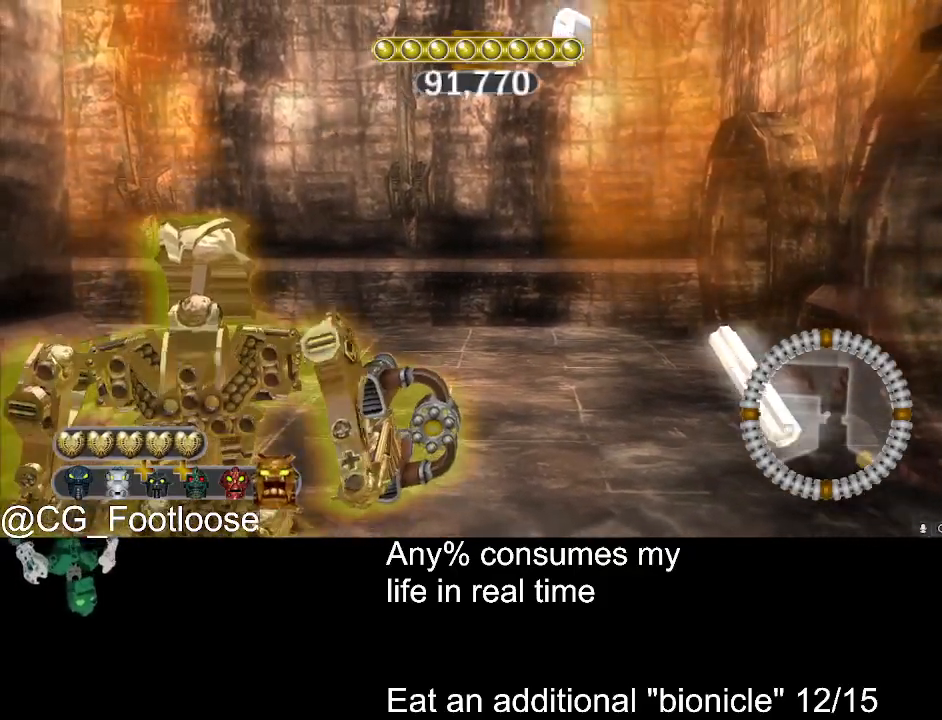
{"keys": [], "mouse": [], "events": []}
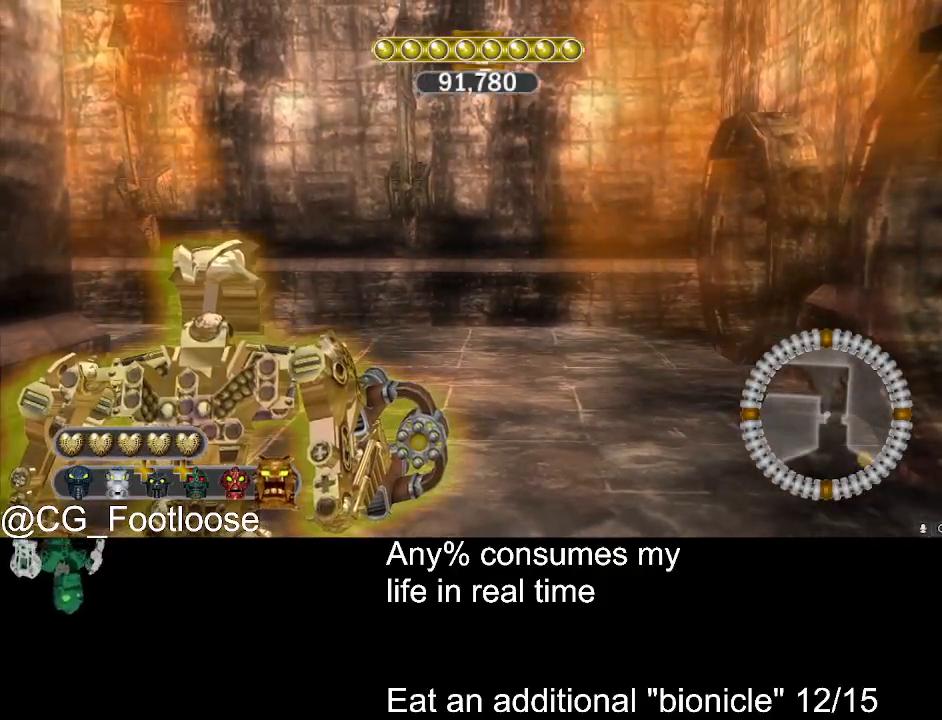
{"keys": [], "mouse": [], "events": []}
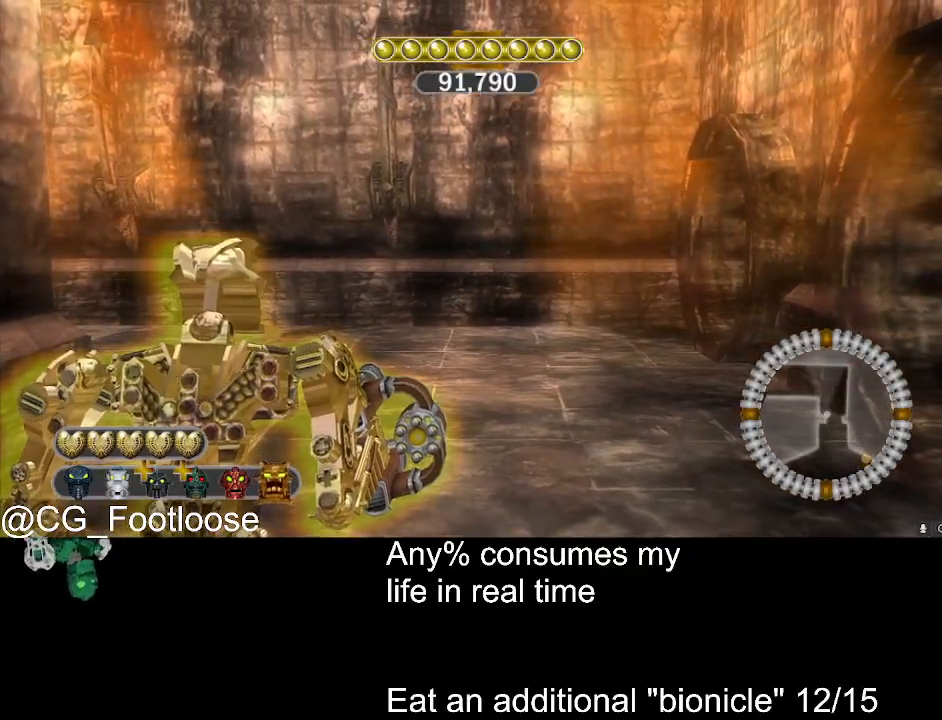
{"keys": ["s"], "mouse": [], "events": [[467, "s", "down"]]}
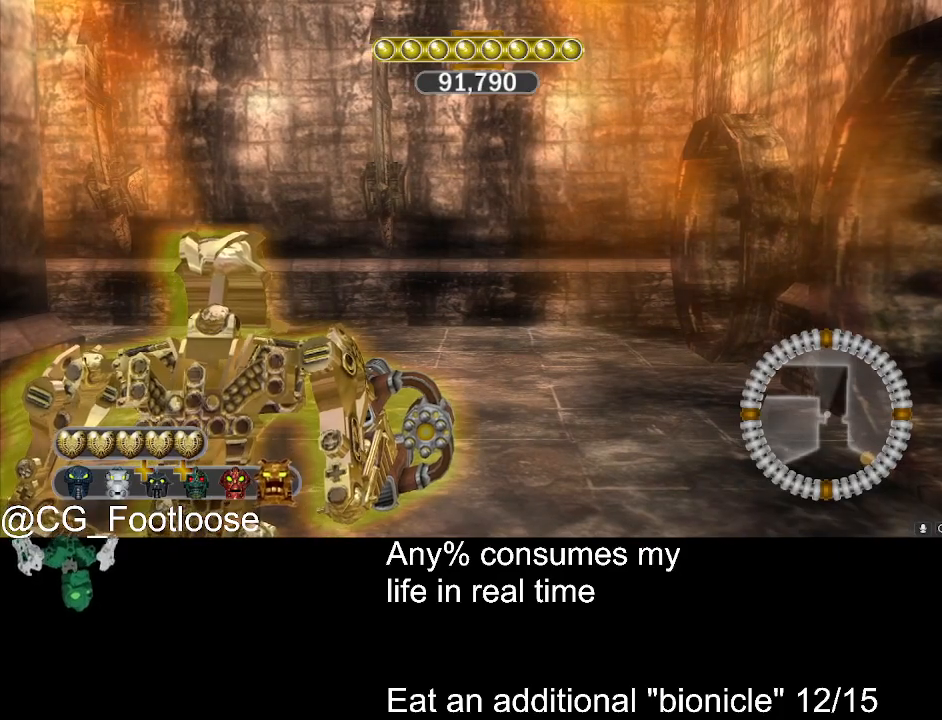
{"keys": [], "mouse": [], "events": [[217, "s", "up"]]}
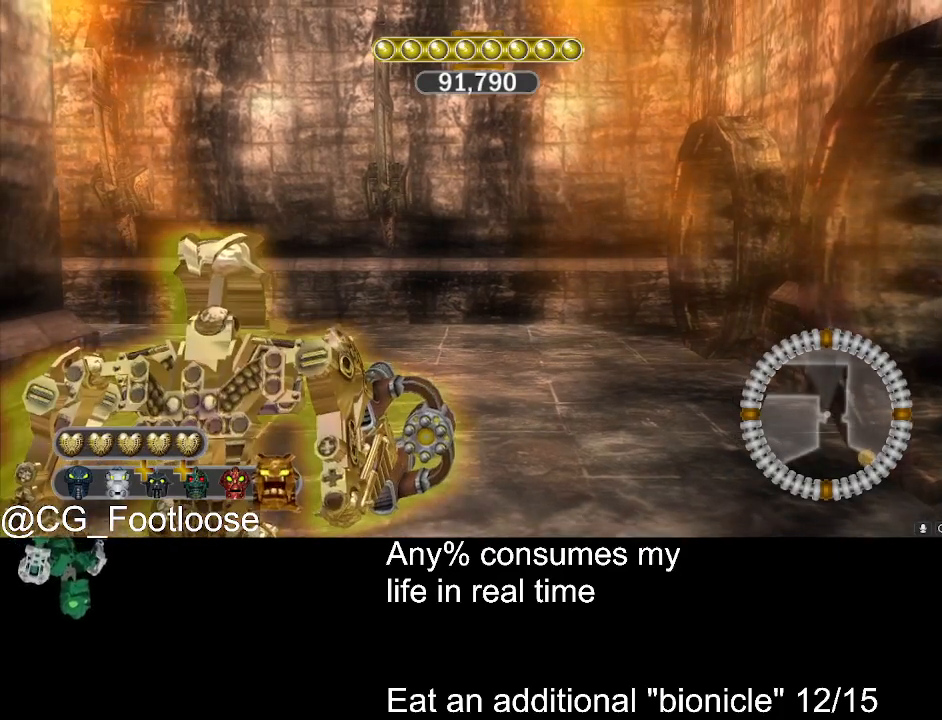
{"keys": ["s"], "mouse": [], "events": [[83, "s", "down"], [183, "s", "up"], [417, "s", "down"]]}
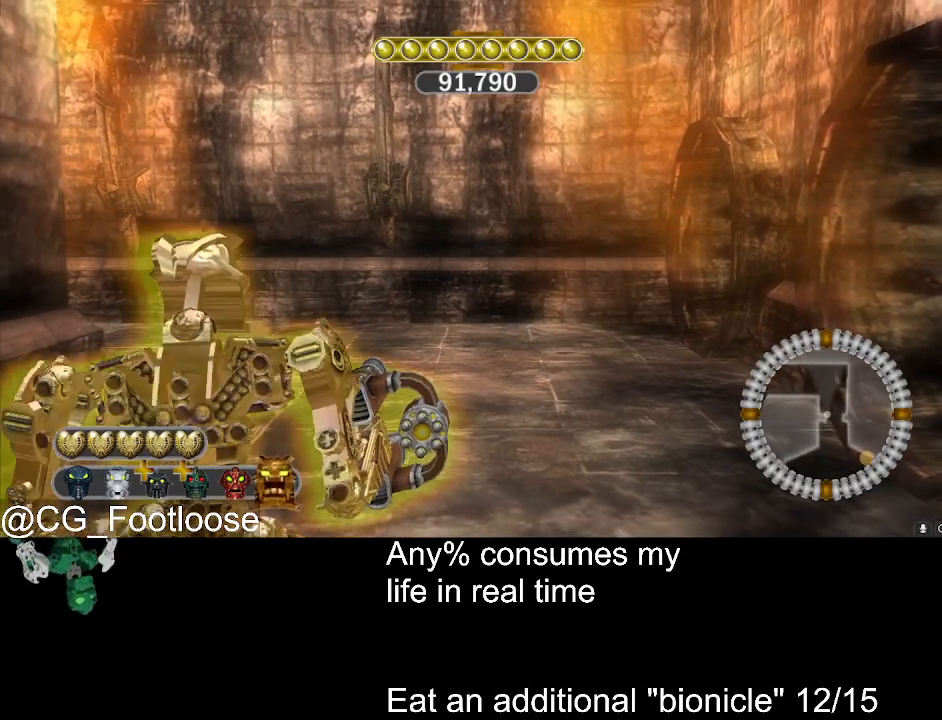
{"keys": [], "mouse": [], "events": [[50, "s", "up"], [233, "s", "down"], [333, "s", "up"]]}
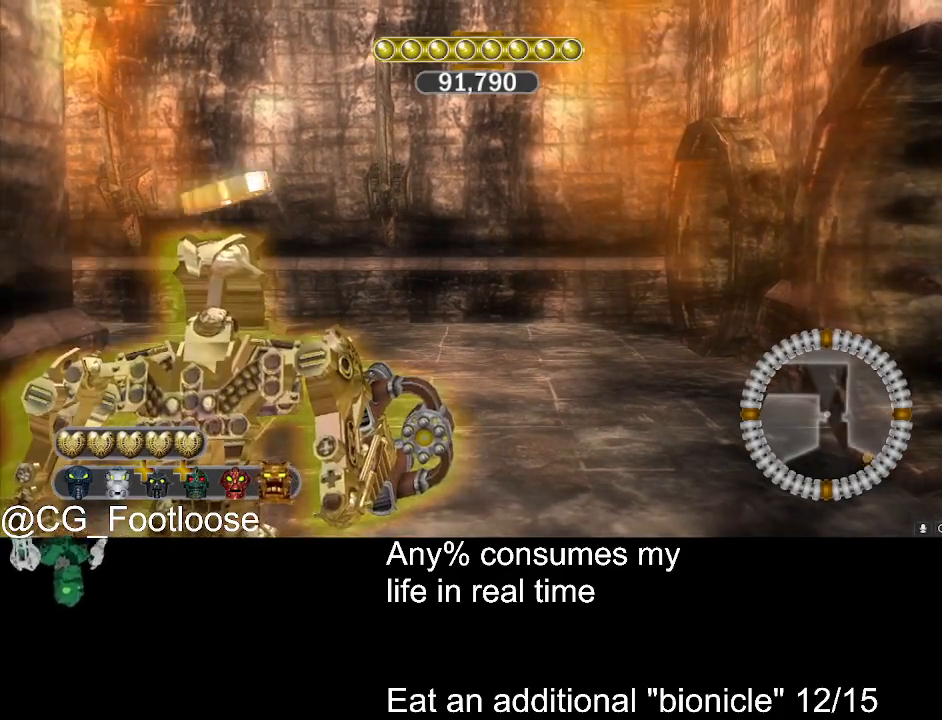
{"keys": [], "mouse": [], "events": [[167, "s", "down"], [250, "s", "up"]]}
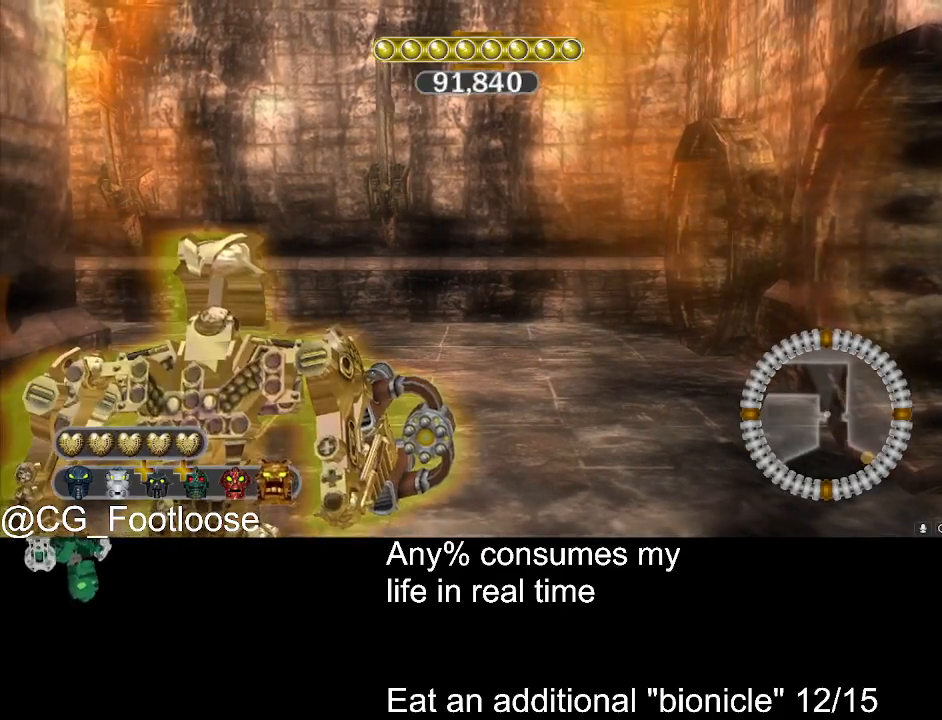
{"keys": ["s"], "mouse": ["left"], "events": [[83, "s", "down"], [133, "s", "up"], [417, "s", "down"], [500, "mouse_left", "down"]]}
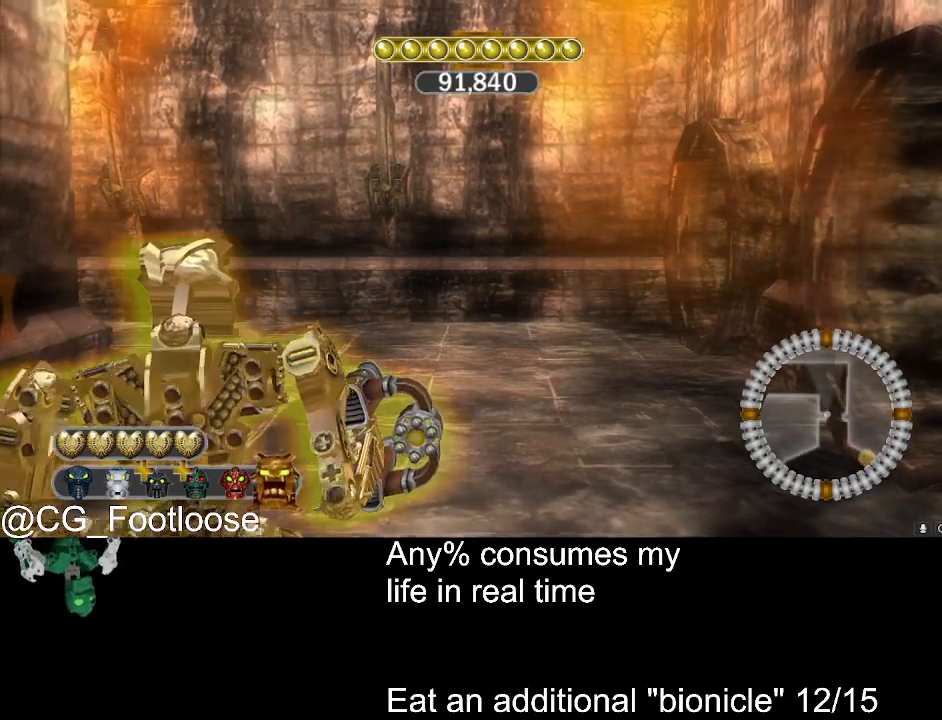
{"keys": ["a"], "mouse": [], "events": [[150, "mouse_left", "up"], [383, "s", "up"], [483, "a", "down"]]}
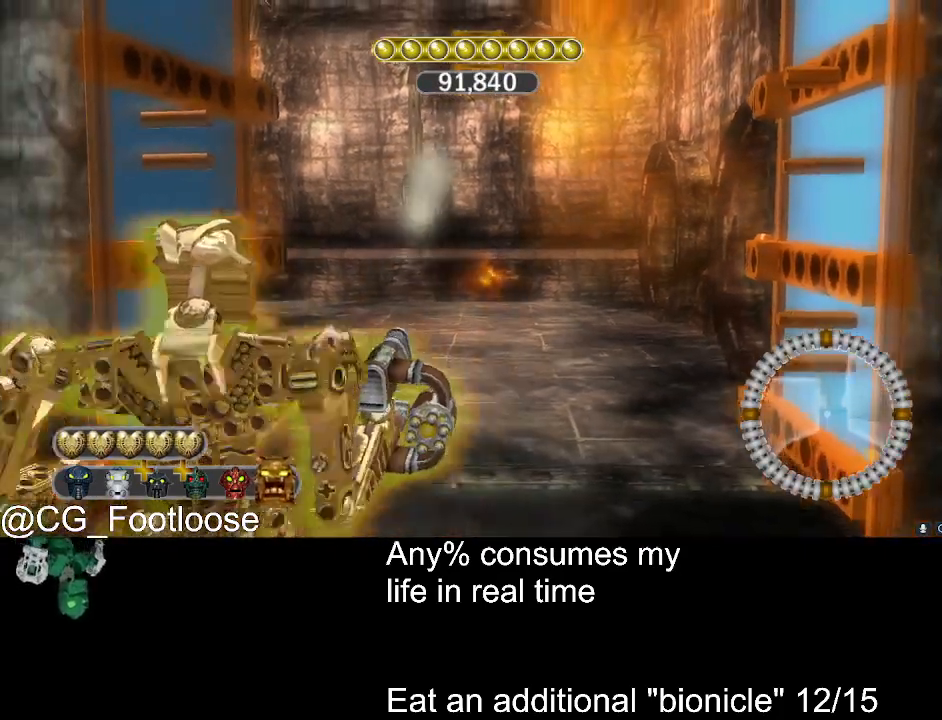
{"keys": ["w"], "mouse": [], "events": [[17, "mouse_wheel_down", "down"], [67, "mouse_wheel_down", "up"], [117, "mouse_wheel_down", "down"], [167, "mouse_wheel_down", "up"], [217, "a", "up"], [250, "w", "down"], [350, "d", "down"], [483, "d", "up"]]}
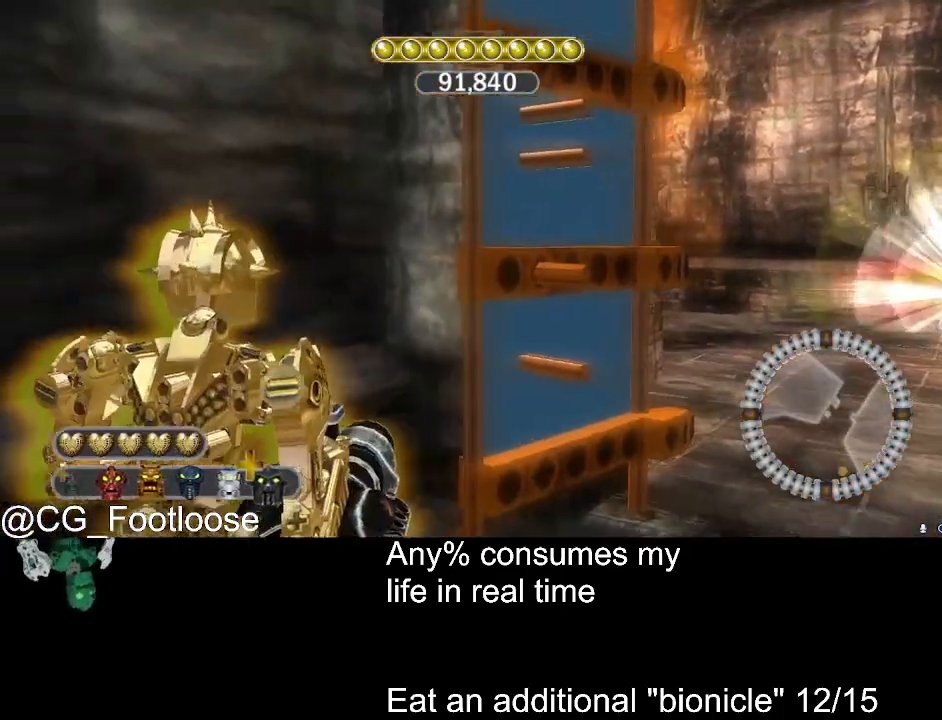
{"keys": ["w"], "mouse": [], "events": [[133, "a", "down"], [233, "mouse_wheel_up", "down"], [317, "mouse_wheel_up", "up"], [367, "a", "up"]]}
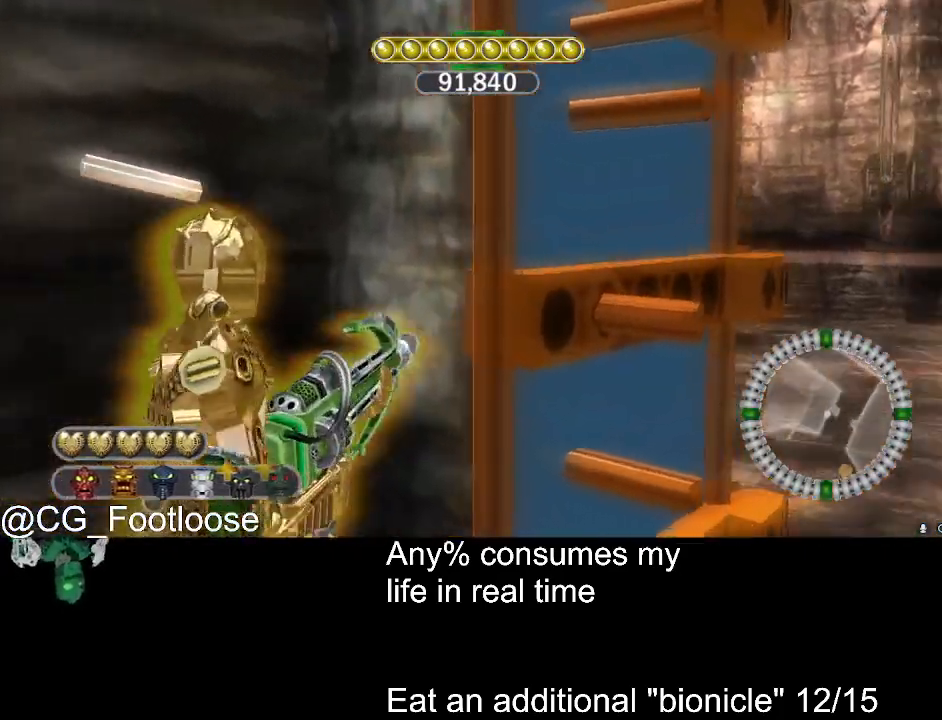
{"keys": [], "mouse": [], "events": [[283, "w", "up"]]}
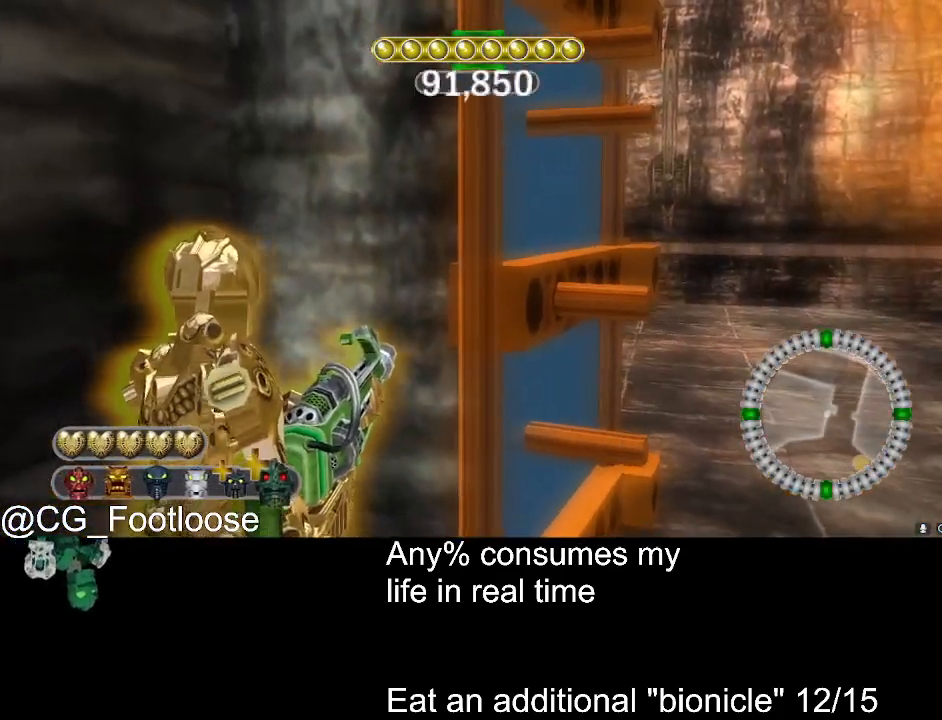
{"keys": [], "mouse": [], "events": []}
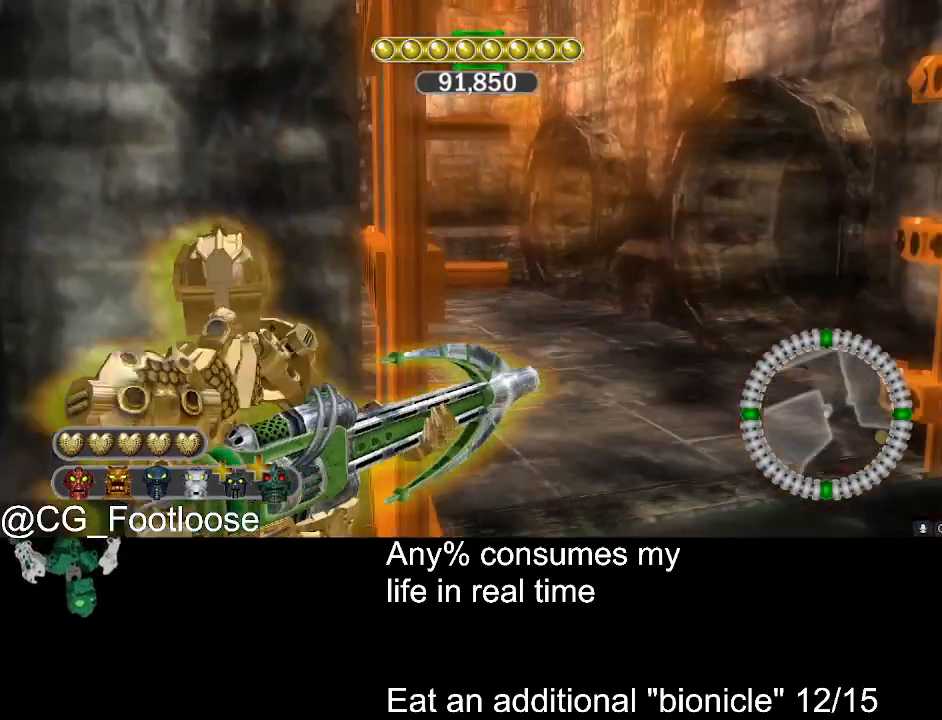
{"keys": [], "mouse": [], "events": []}
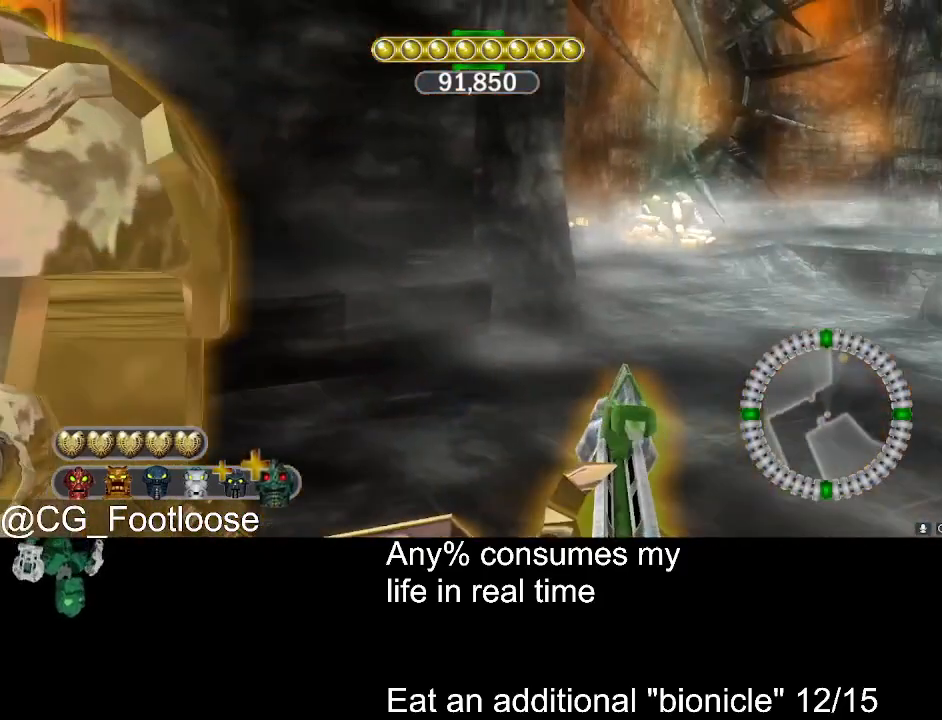
{"keys": [], "mouse": [], "events": []}
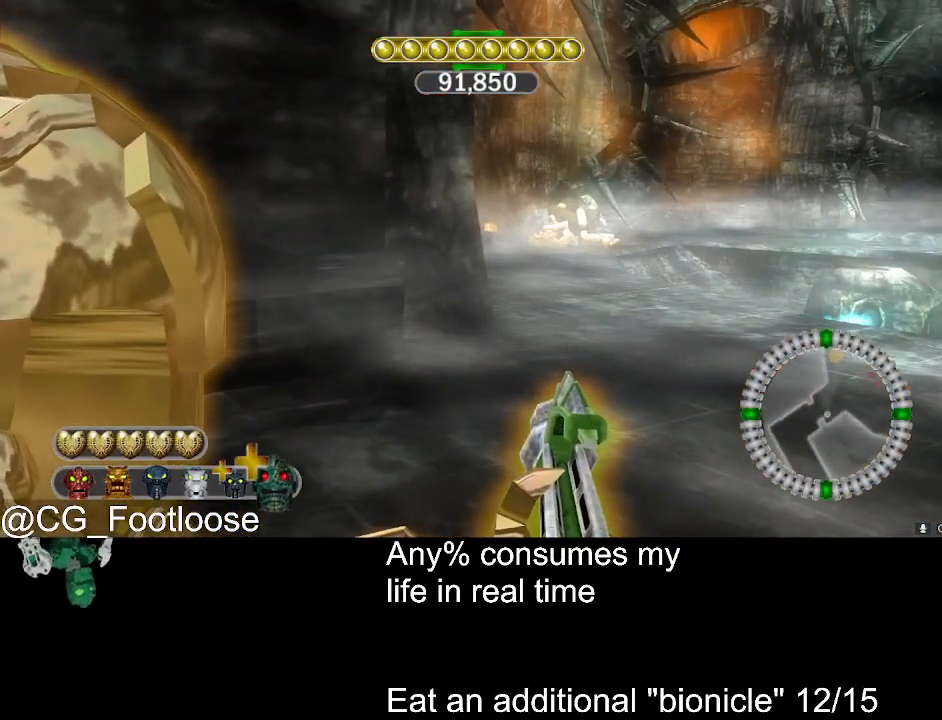
{"keys": ["w"], "mouse": [], "events": [[117, "w", "down"]]}
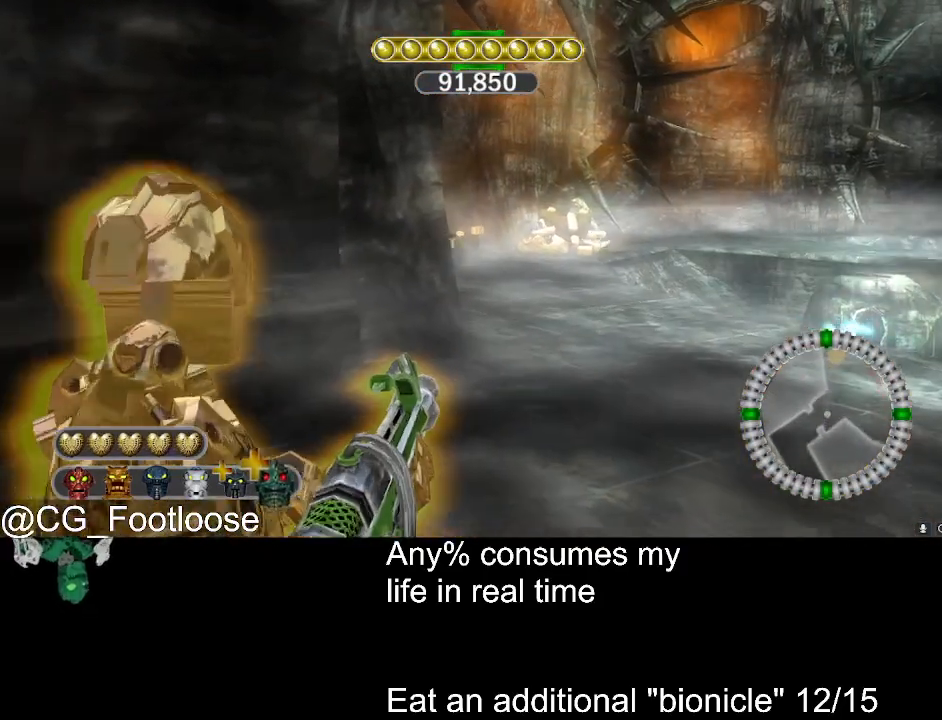
{"keys": ["w"], "mouse": [], "events": []}
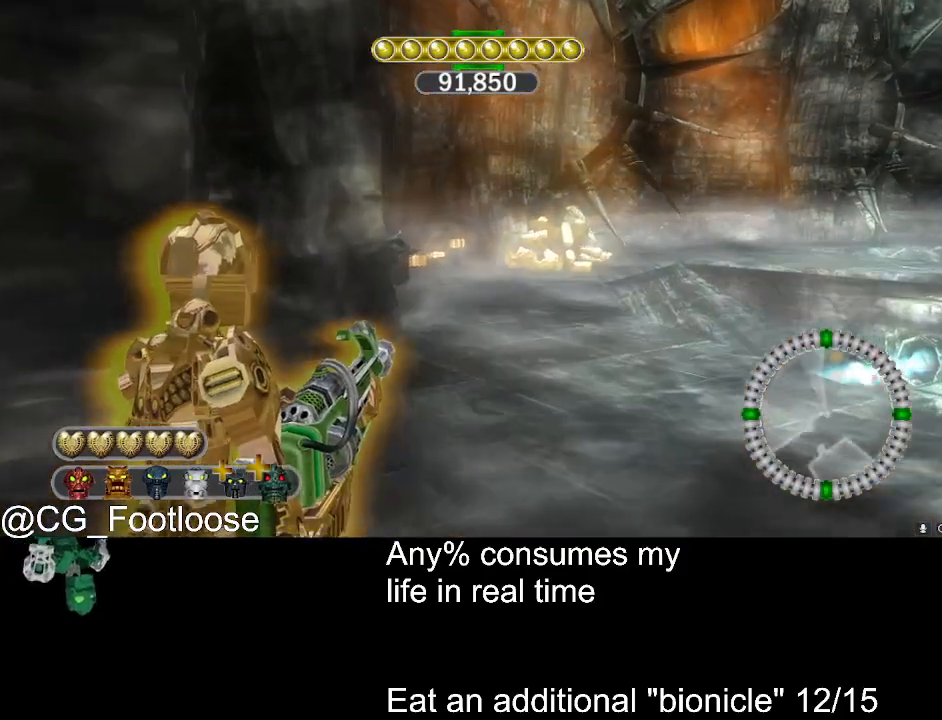
{"keys": ["w"], "mouse": [], "events": []}
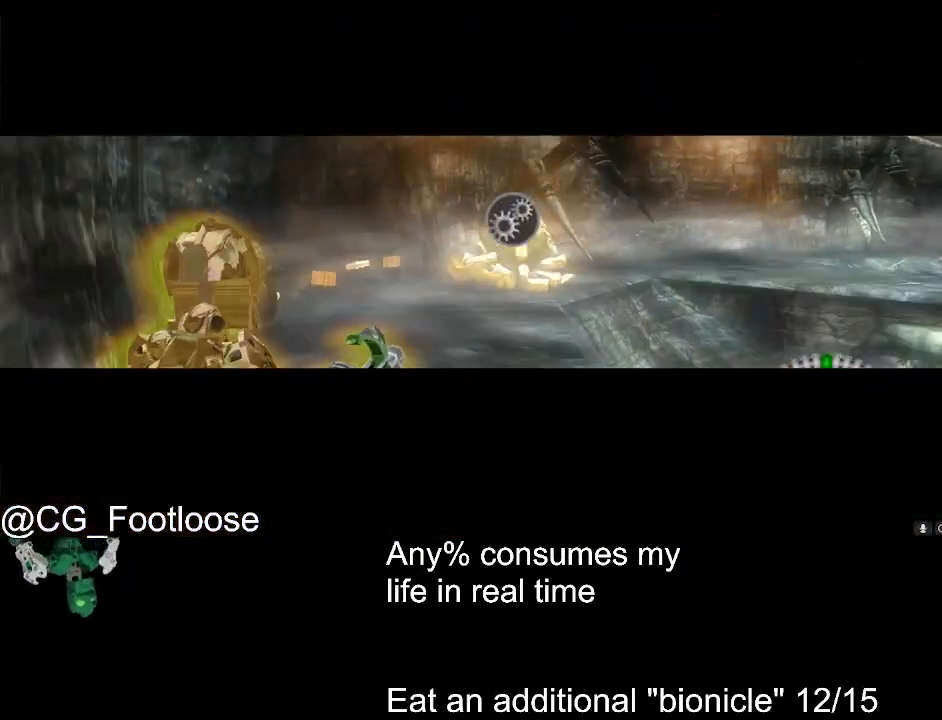
{"keys": ["space"], "mouse": [], "events": [[167, "space", "down"], [217, "w", "up"]]}
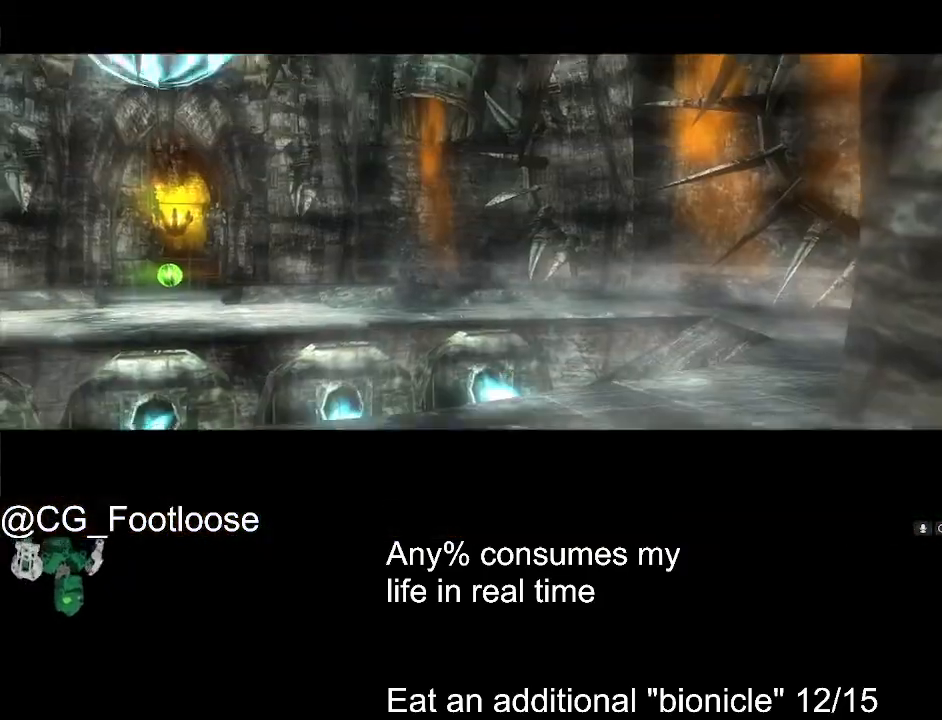
{"keys": [], "mouse": [], "events": [[83, "space", "up"]]}